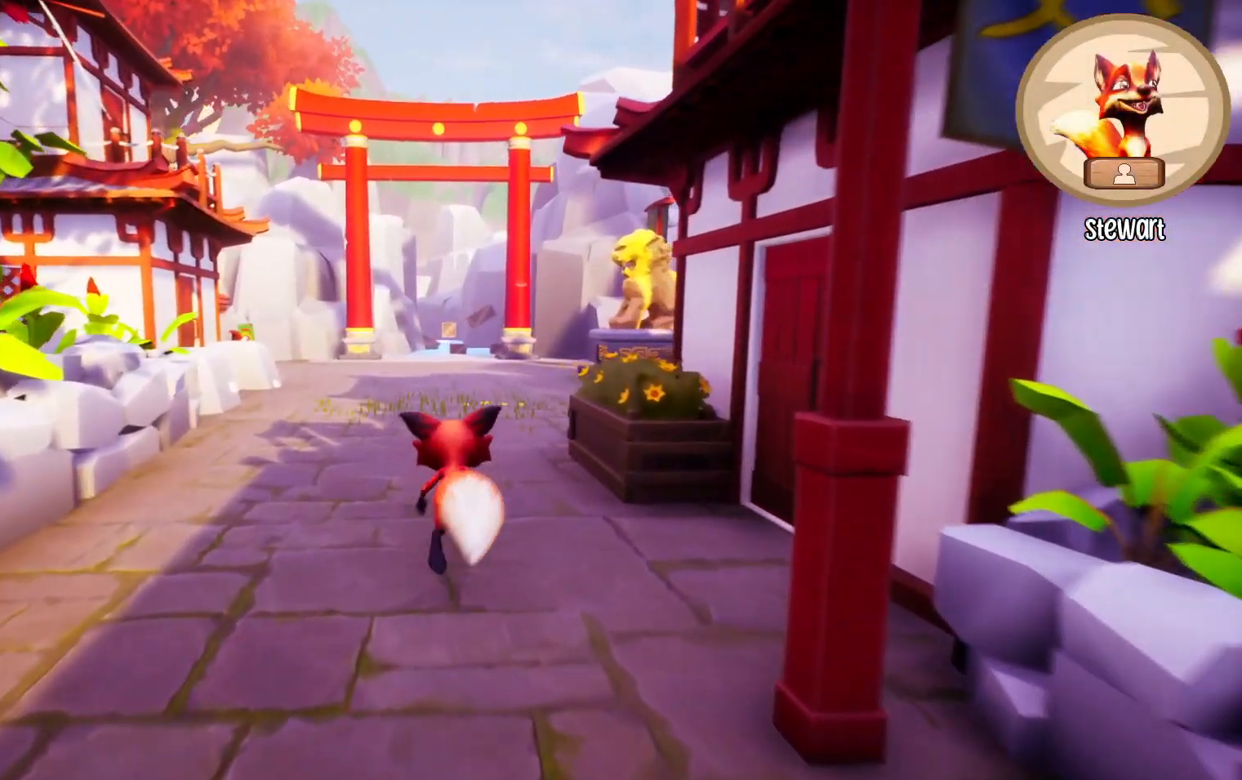
Gameplay with keyboard and mouse; each line is a JSON object with the keys and mouse buttons held at the frame after it. "events" lists presses ("down") and releases ("up") of "1", "2", "3", "4", "5", "a", "alt", "b", "c", "ctrl", "d", "e", "f", "g", "q", "r", "s", "shift", "space", "t", "tab", "tilde", "v", "w", "x", "z", "mouse_left", "mouse_wheel", "mouse_right", "mouse_mb4" and "mouse_mb5" between this image and that frame as [ms after this image, input, new state], when the widget could be followed in between. "mouse_left", "mouse_wheel", "mouse_right", "mouse_mb4", "mouse_mb5" = the "left", "wheel", "right", "mb4", "mb5" buttons of the "mouse" list. No other keys are recorded. "wheel" means that the mouse wheel is clicked or scrolled. Mouse movement is not recorded.
{"keys": ["w"], "mouse": [], "events": []}
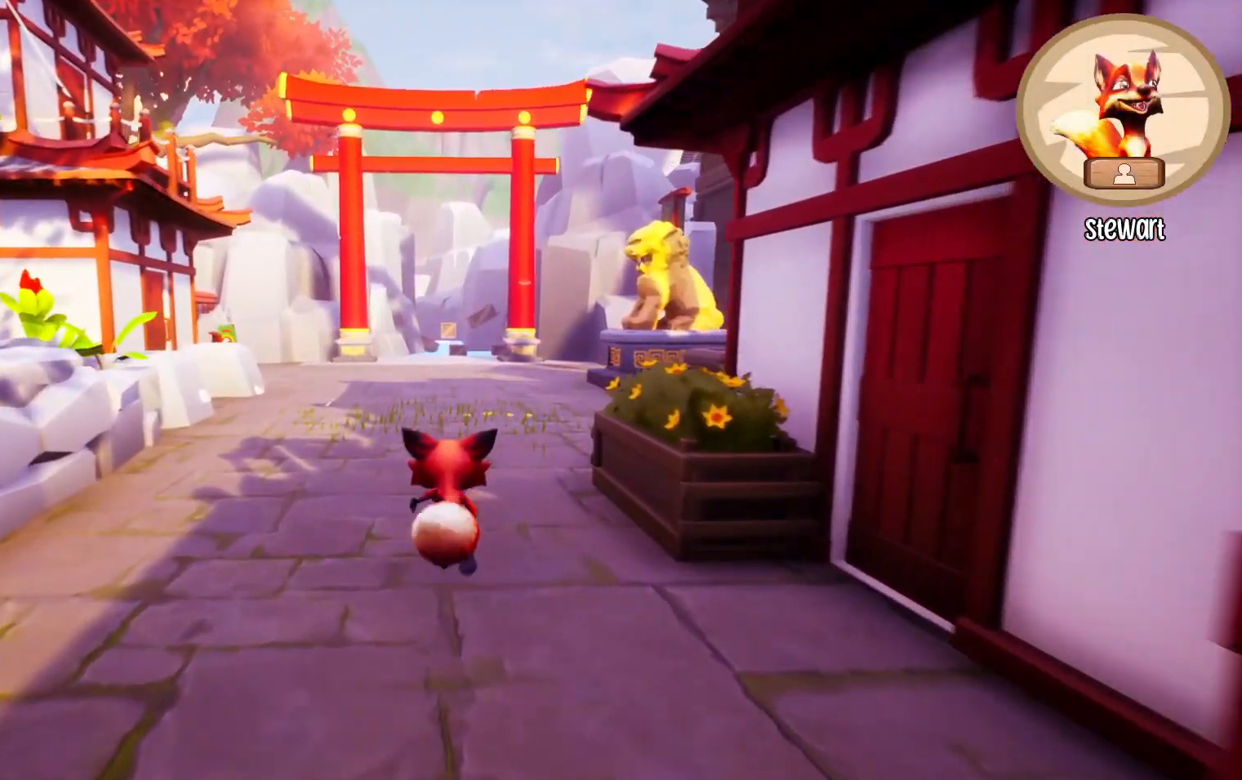
{"keys": ["w"], "mouse": [], "events": []}
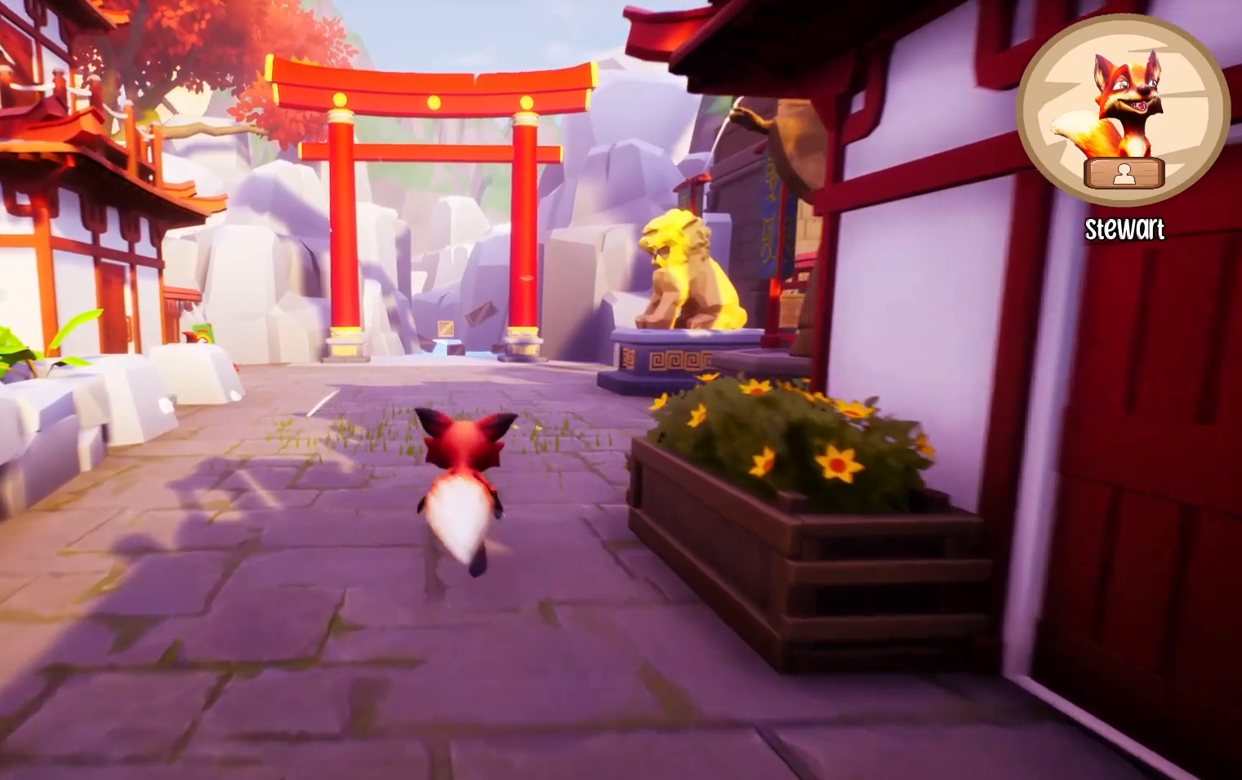
{"keys": ["w"], "mouse": [], "events": []}
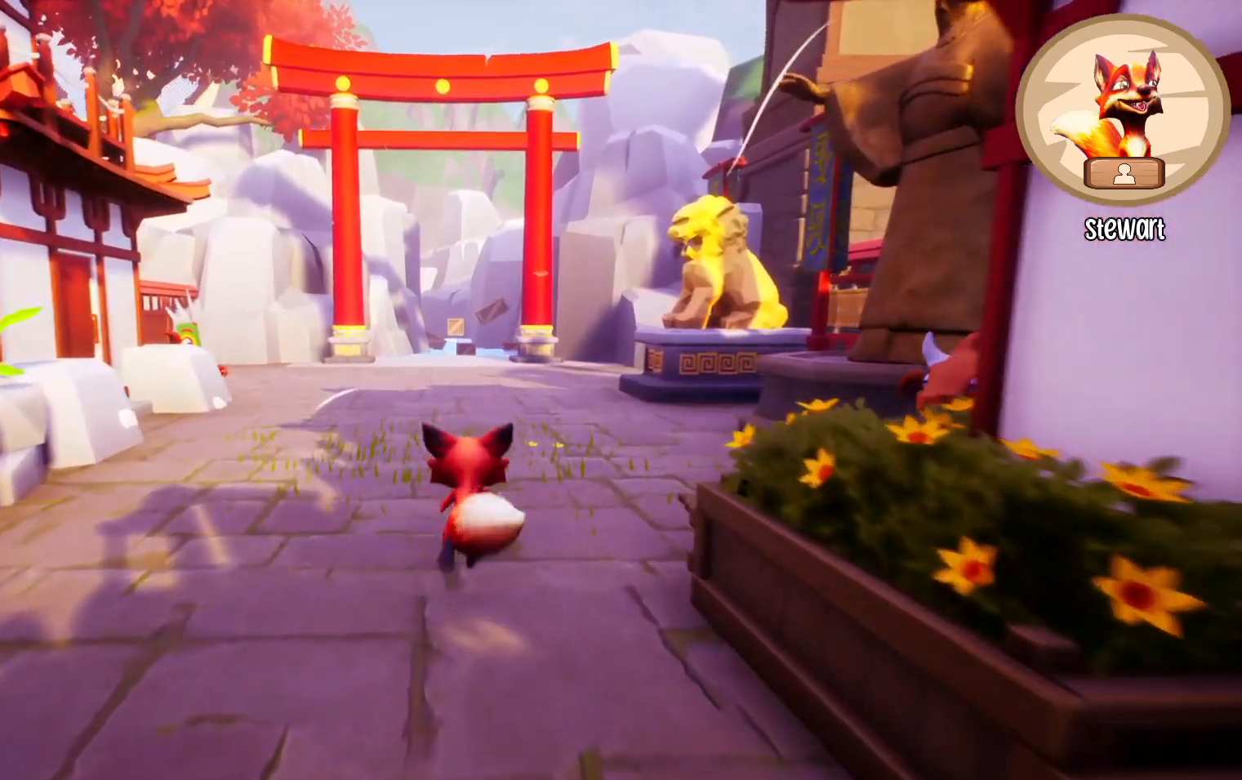
{"keys": ["w"], "mouse": []}
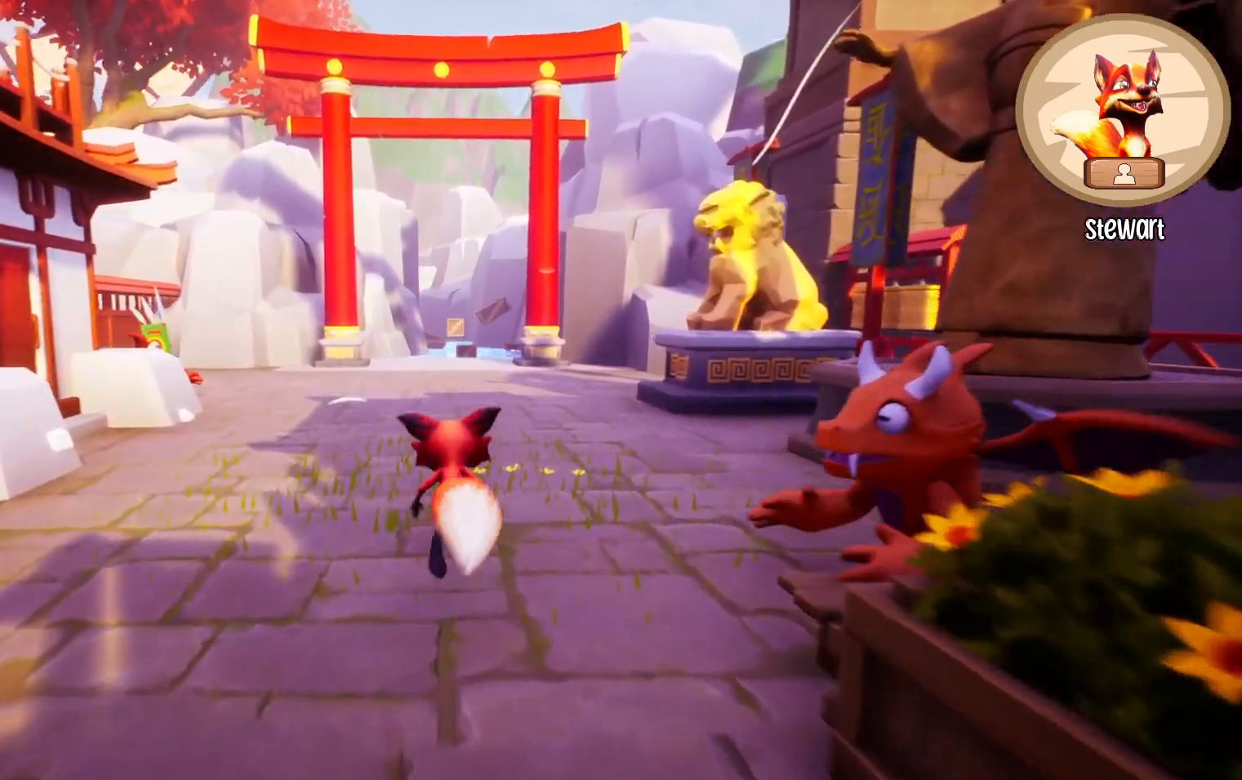
{"keys": ["w"], "mouse": [], "events": []}
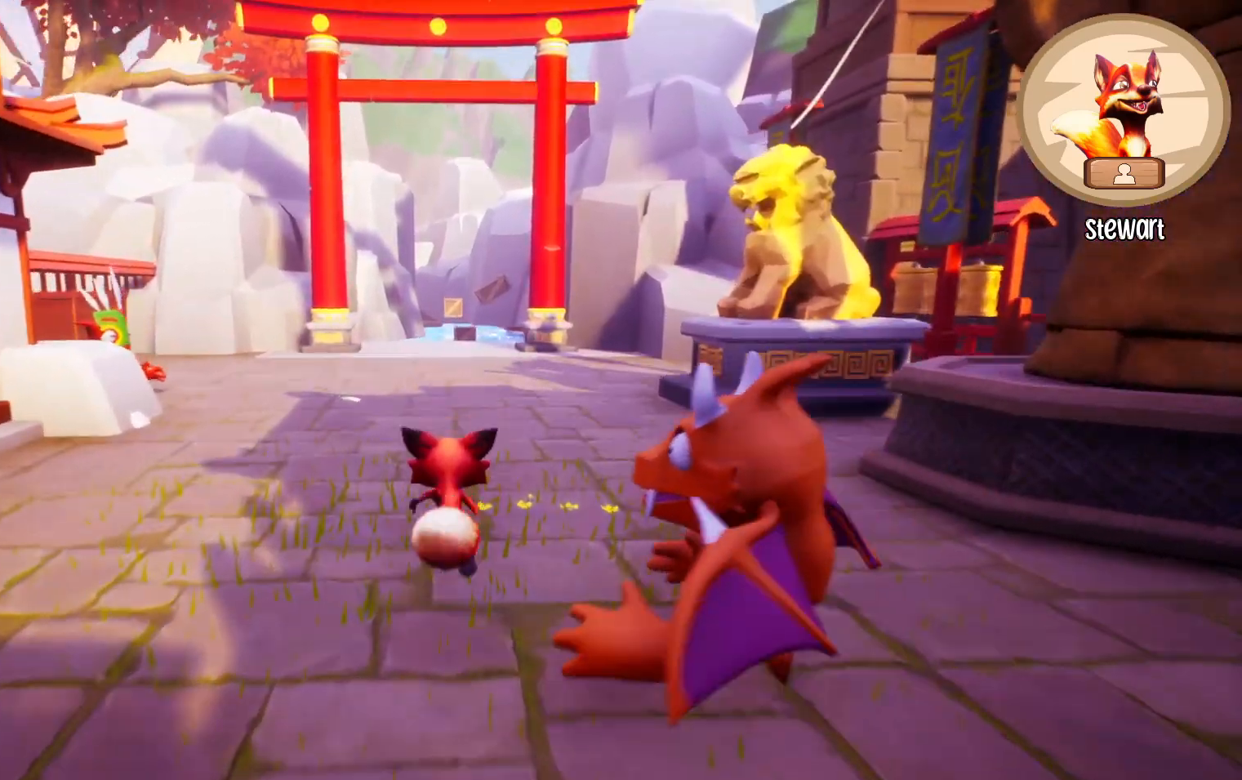
{"keys": ["w"], "mouse": [], "events": []}
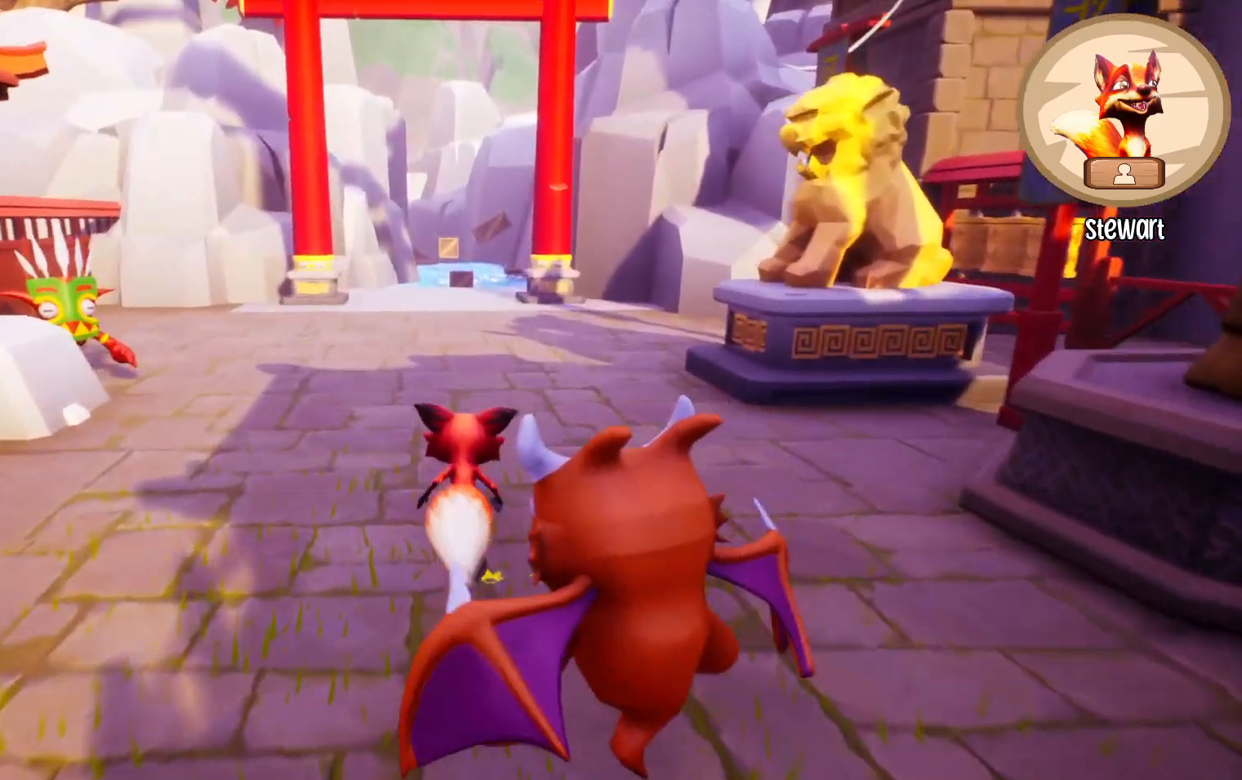
{"keys": ["w"], "mouse": [], "events": []}
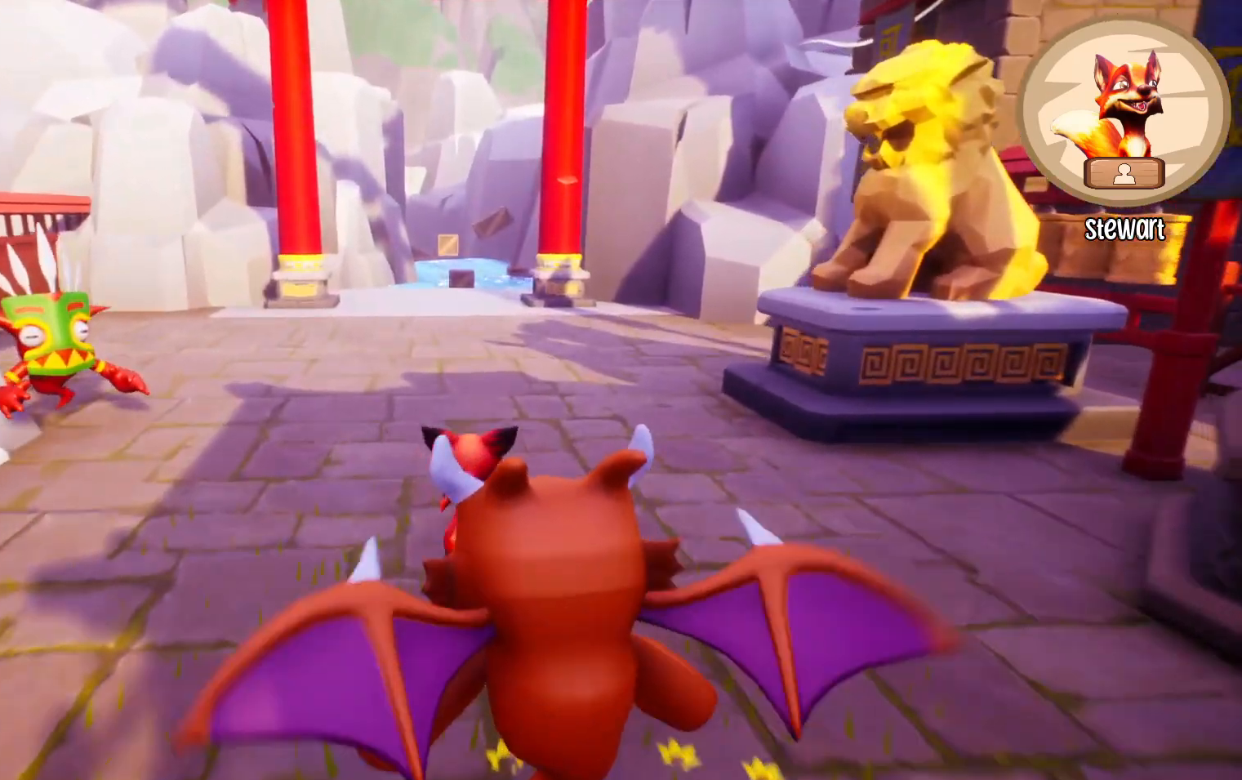
{"keys": ["w"], "mouse": [], "events": []}
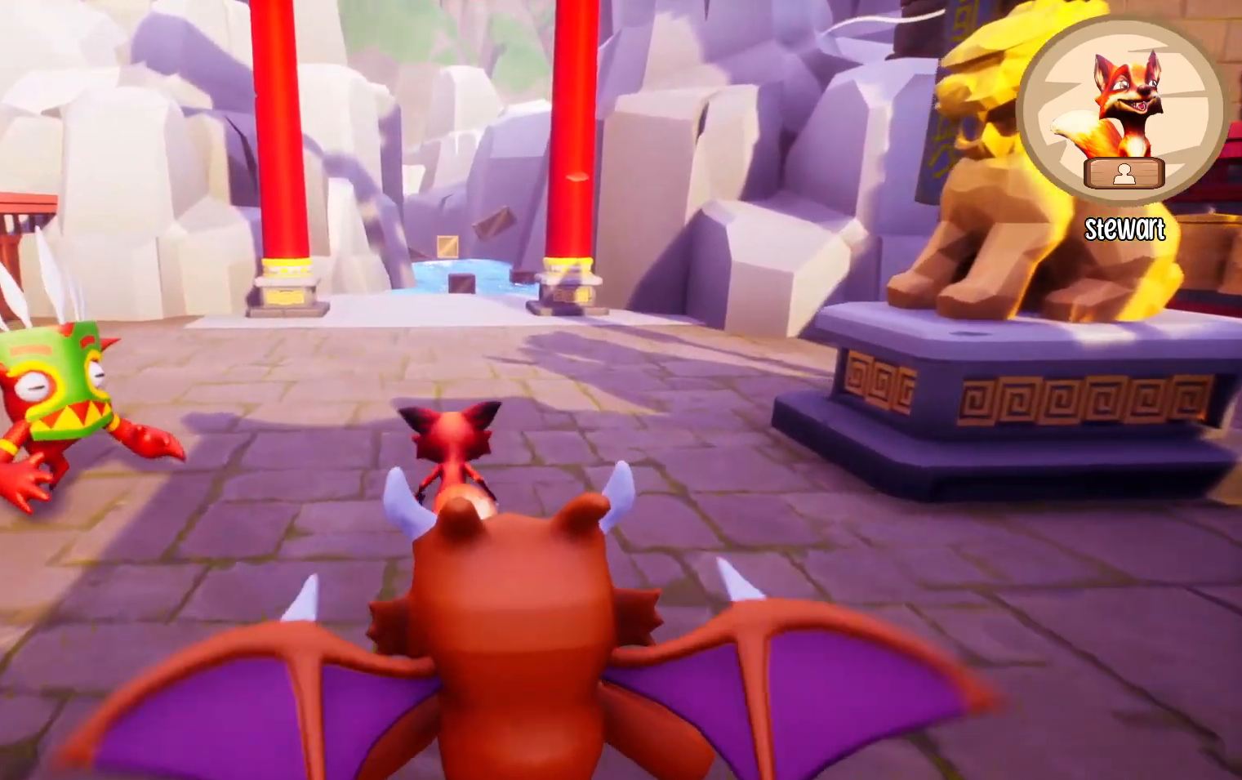
{"keys": ["space", "w"], "mouse": [], "events": [[500, "space", "down"]]}
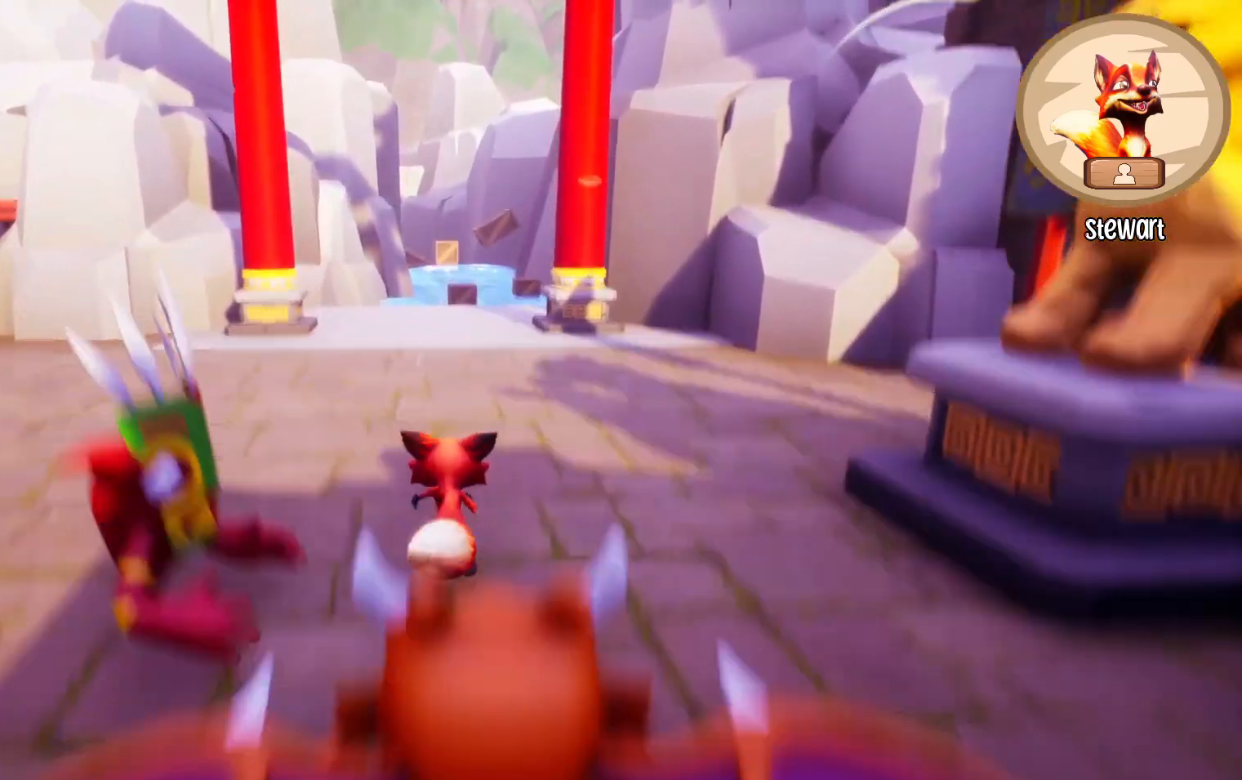
{"keys": ["w"], "mouse": [], "events": [[133, "mouse_right", "down"], [233, "mouse_right", "up"], [233, "space", "up"], [333, "mouse_right", "down"], [333, "space", "down"], [433, "space", "up"], [467, "mouse_right", "up"]]}
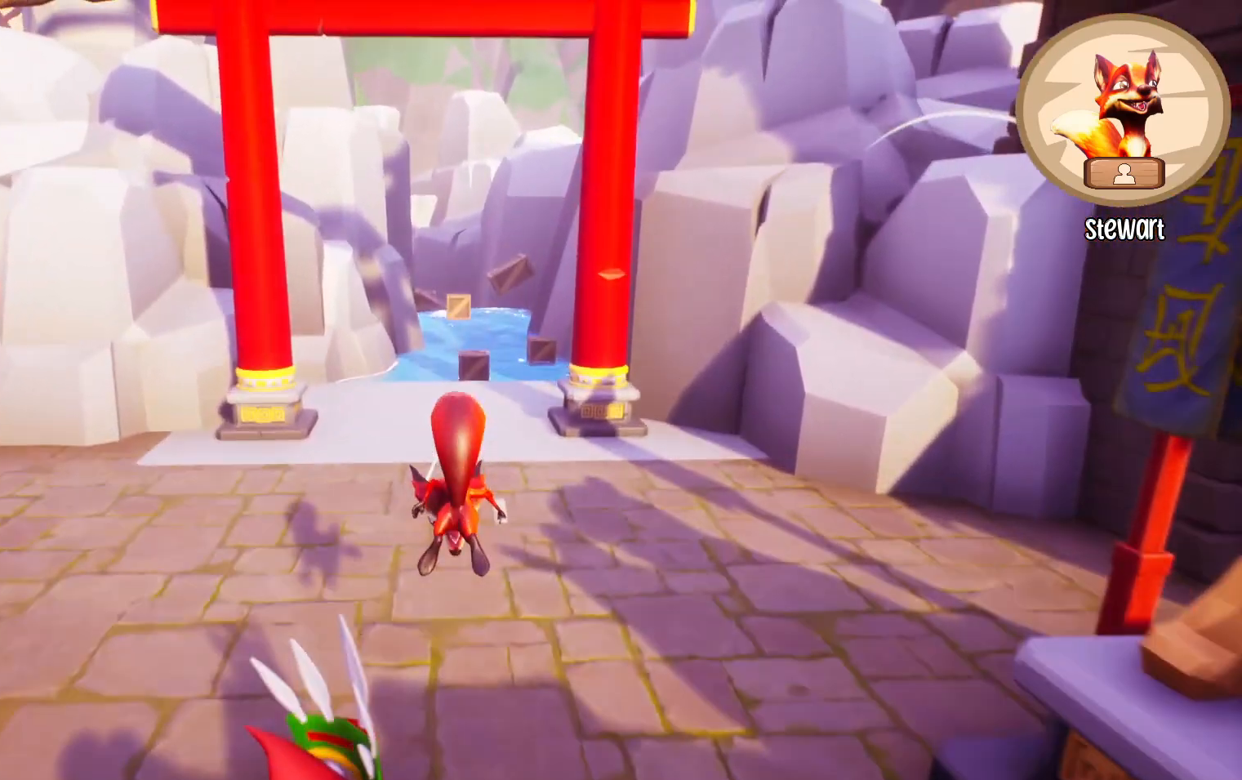
{"keys": ["space", "w"], "mouse": [], "events": [[467, "space", "down"]]}
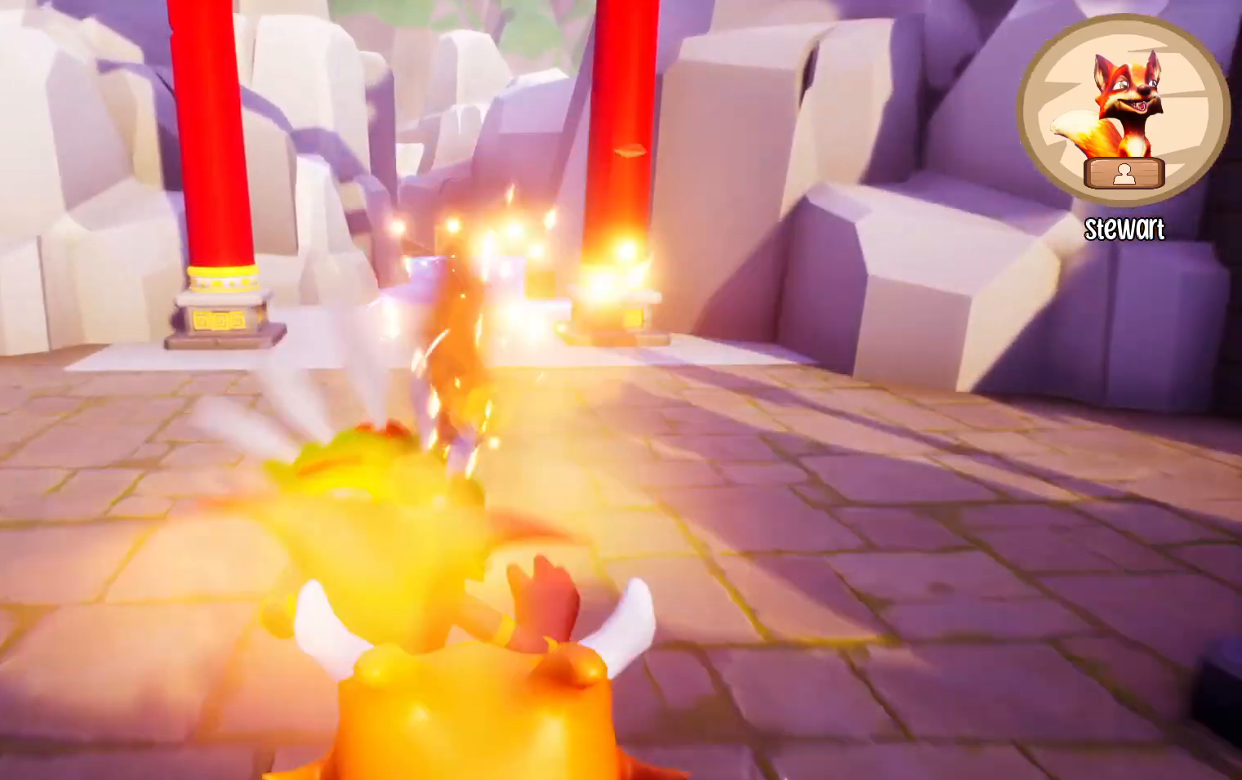
{"keys": ["w"], "mouse": [], "events": [[100, "space", "up"], [233, "mouse_right", "down"], [233, "space", "down"], [267, "space", "up"], [300, "mouse_right", "up"], [367, "space", "down"], [400, "mouse_right", "down"], [467, "mouse_right", "up"], [467, "space", "up"]]}
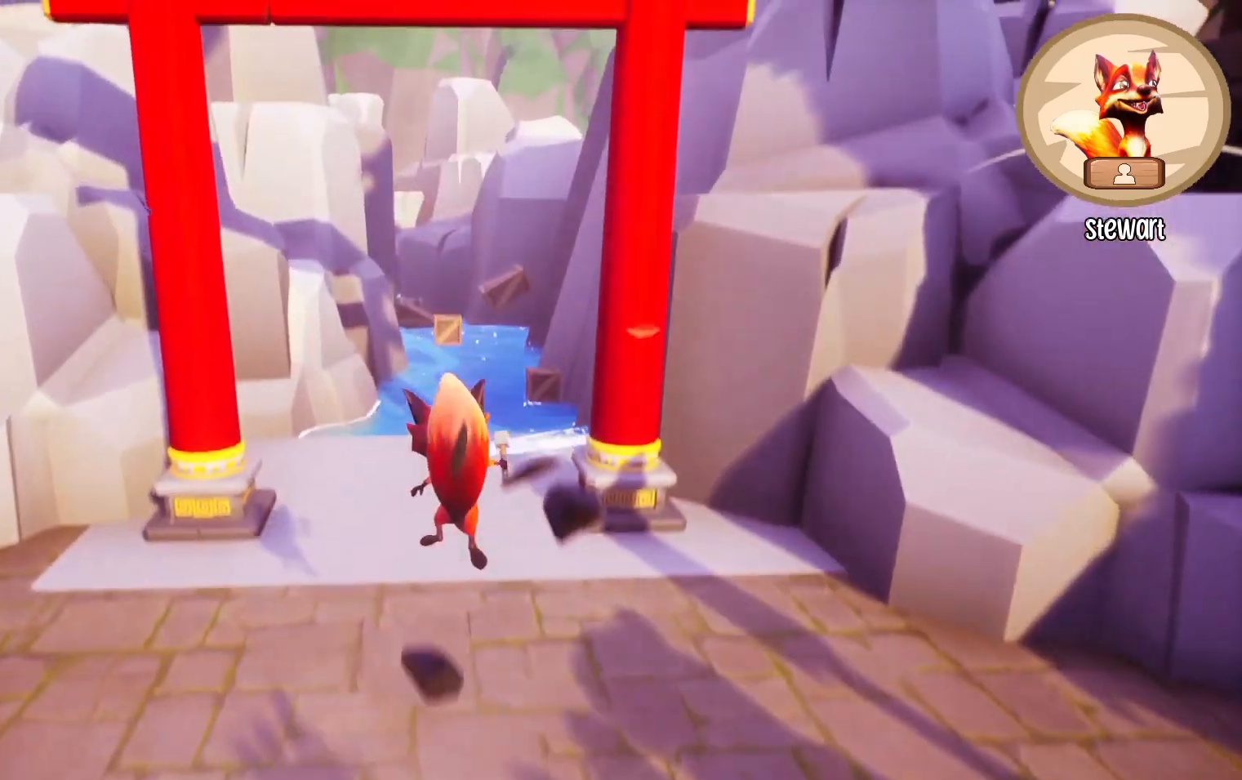
{"keys": ["w"], "mouse": ["right"], "events": [[100, "mouse_right", "down"], [333, "mouse_right", "up"], [433, "mouse_right", "down"]]}
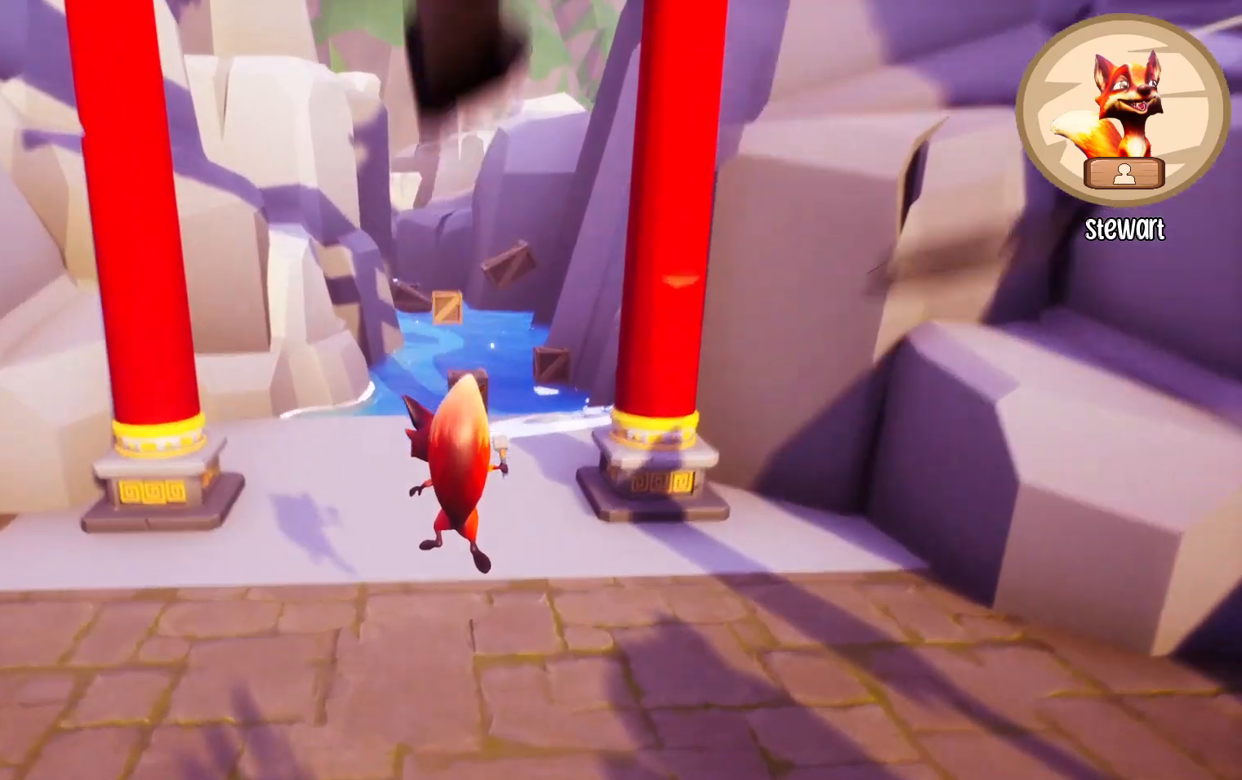
{"keys": ["w"], "mouse": [], "events": [[33, "mouse_right", "up"], [133, "space", "down"], [267, "mouse_right", "down"], [267, "space", "up"], [333, "mouse_right", "up"], [333, "space", "down"], [367, "space", "up"], [400, "mouse_right", "down"], [433, "mouse_right", "up"]]}
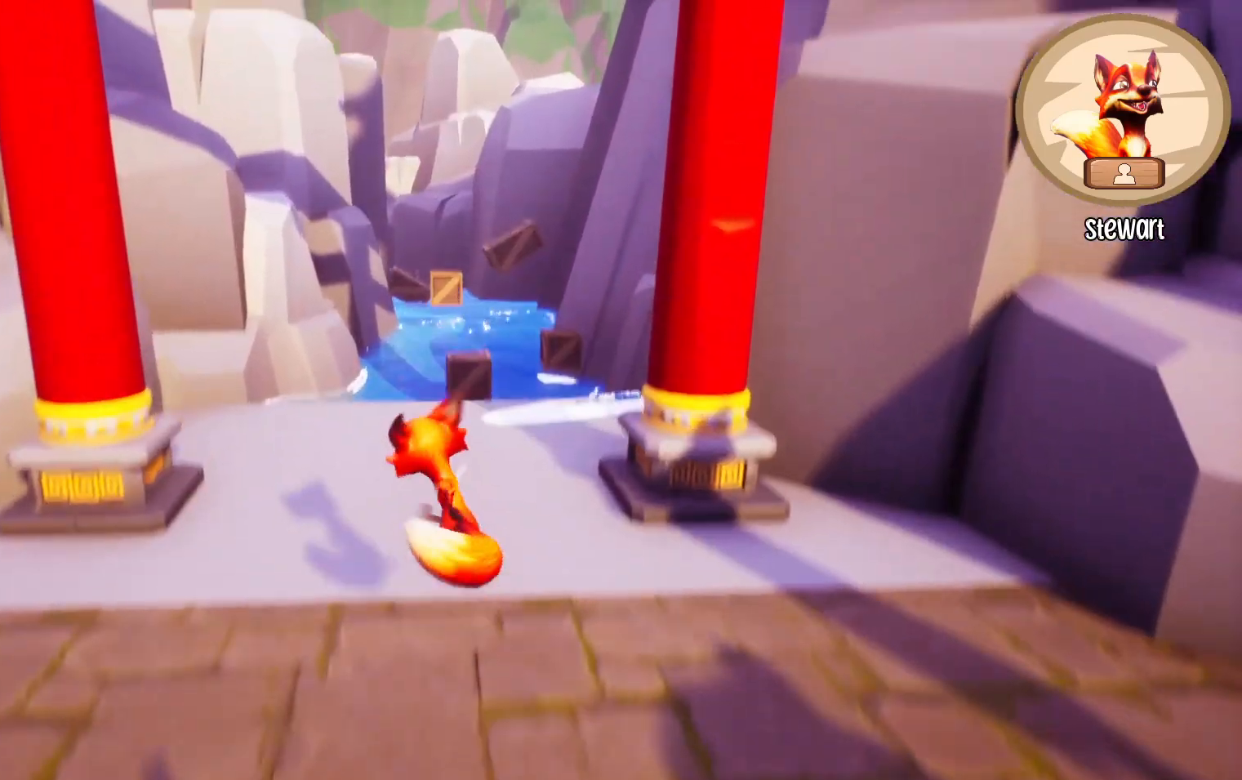
{"keys": ["w"], "mouse": [], "events": [[33, "mouse_right", "down"], [67, "mouse_right", "up"], [167, "space", "down"], [233, "mouse_right", "down"], [267, "mouse_right", "up"], [267, "space", "up"]]}
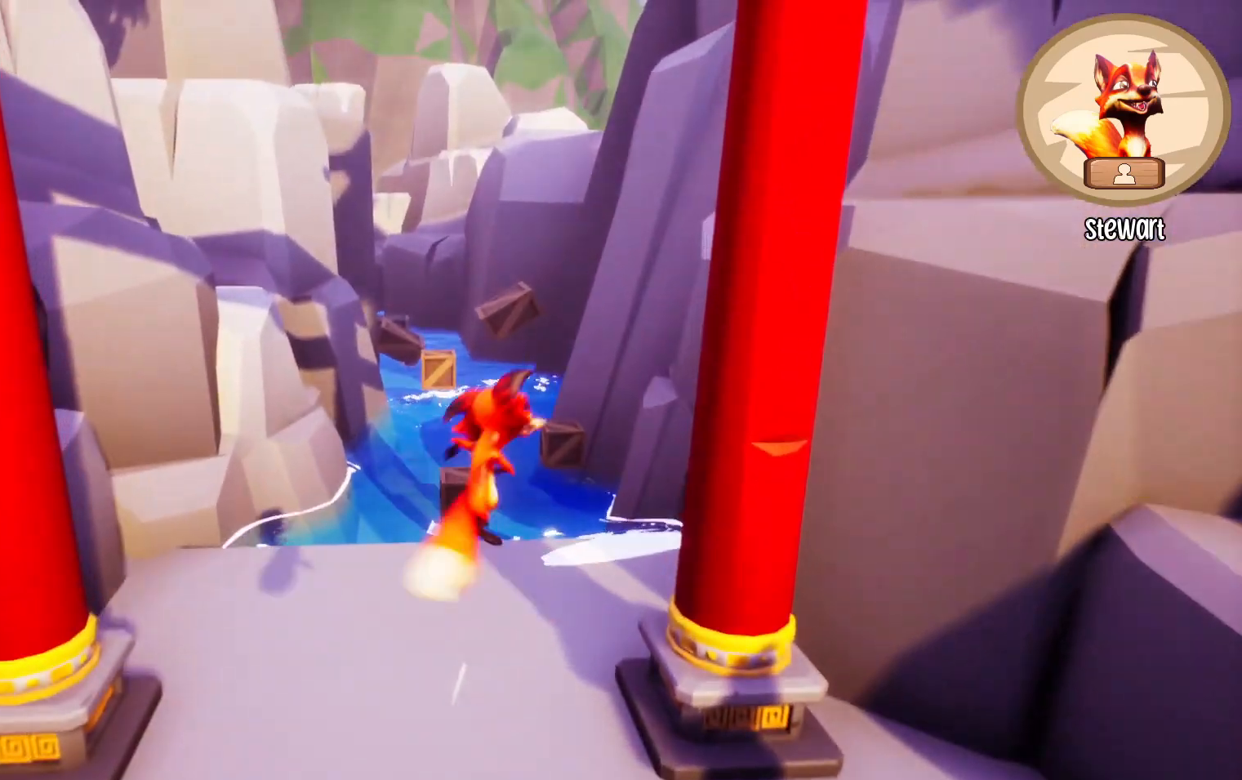
{"keys": ["w"], "mouse": [], "events": []}
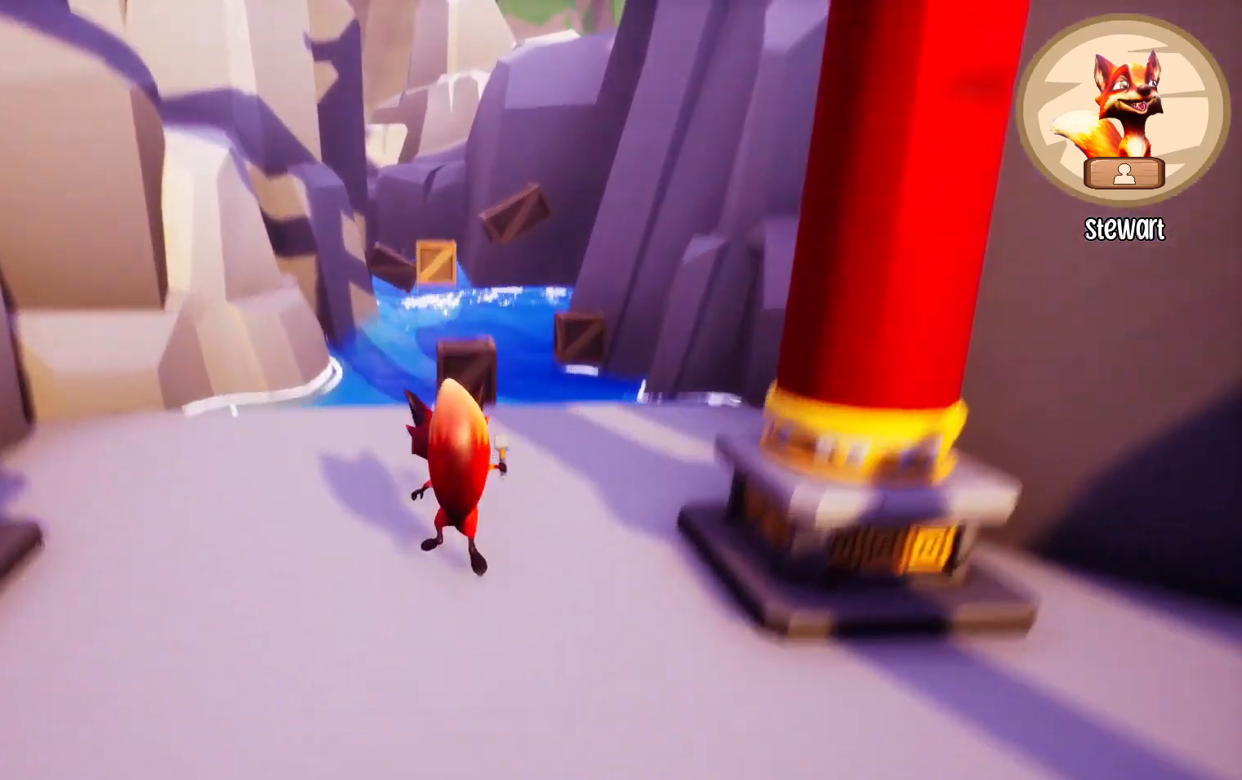
{"keys": ["w"], "mouse": [], "events": []}
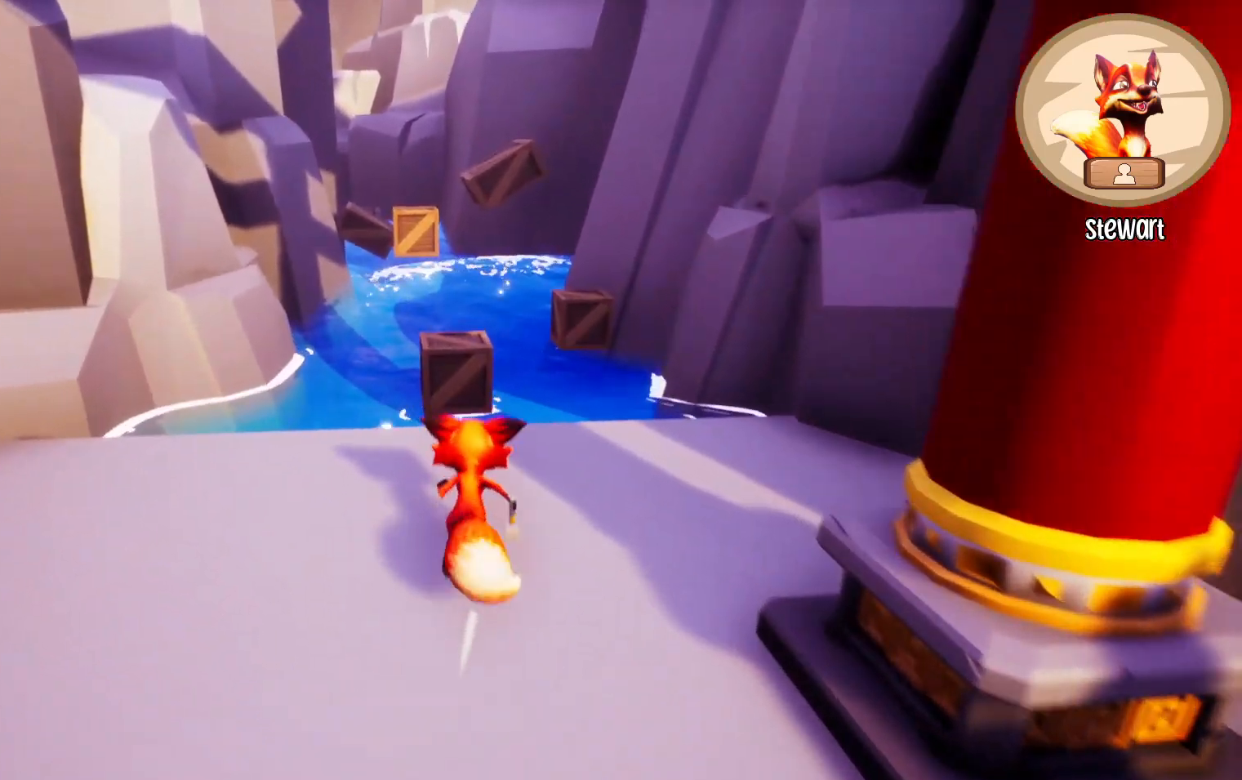
{"keys": ["w"], "mouse": [], "events": []}
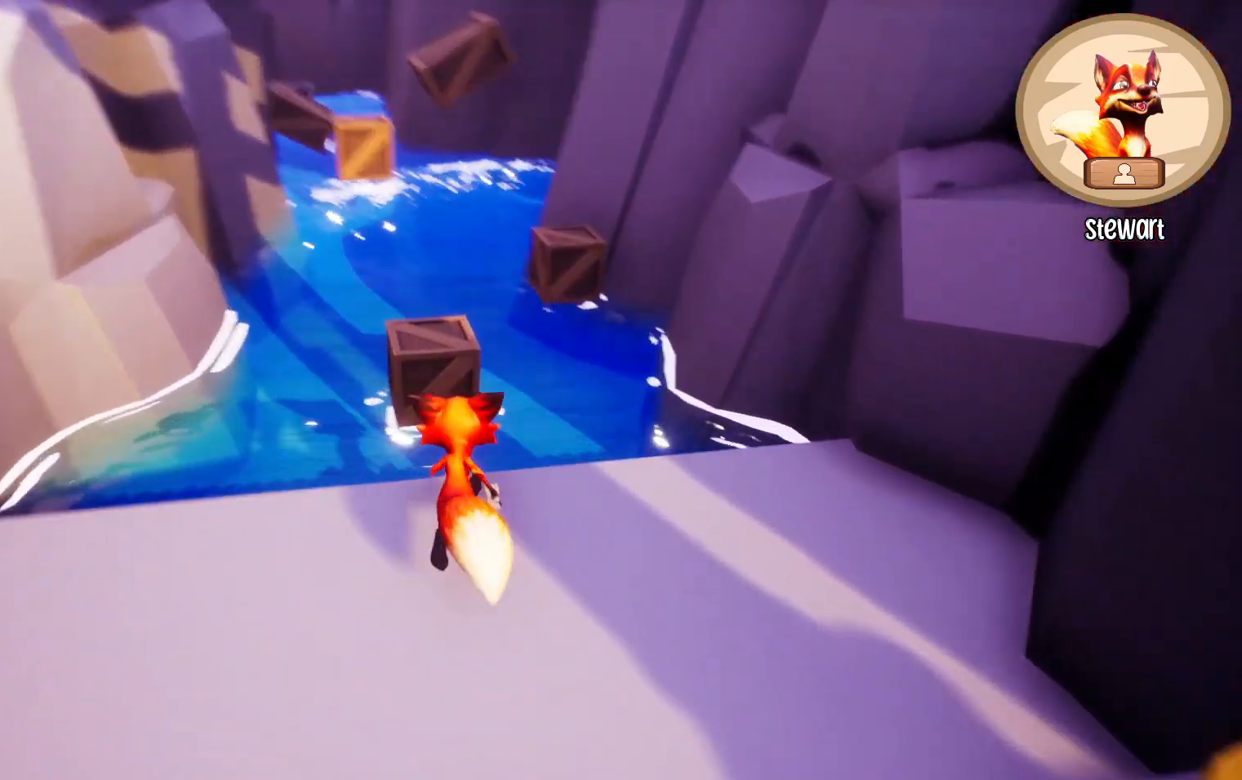
{"keys": ["w"], "mouse": [], "events": [[200, "space", "down"], [433, "space", "up"]]}